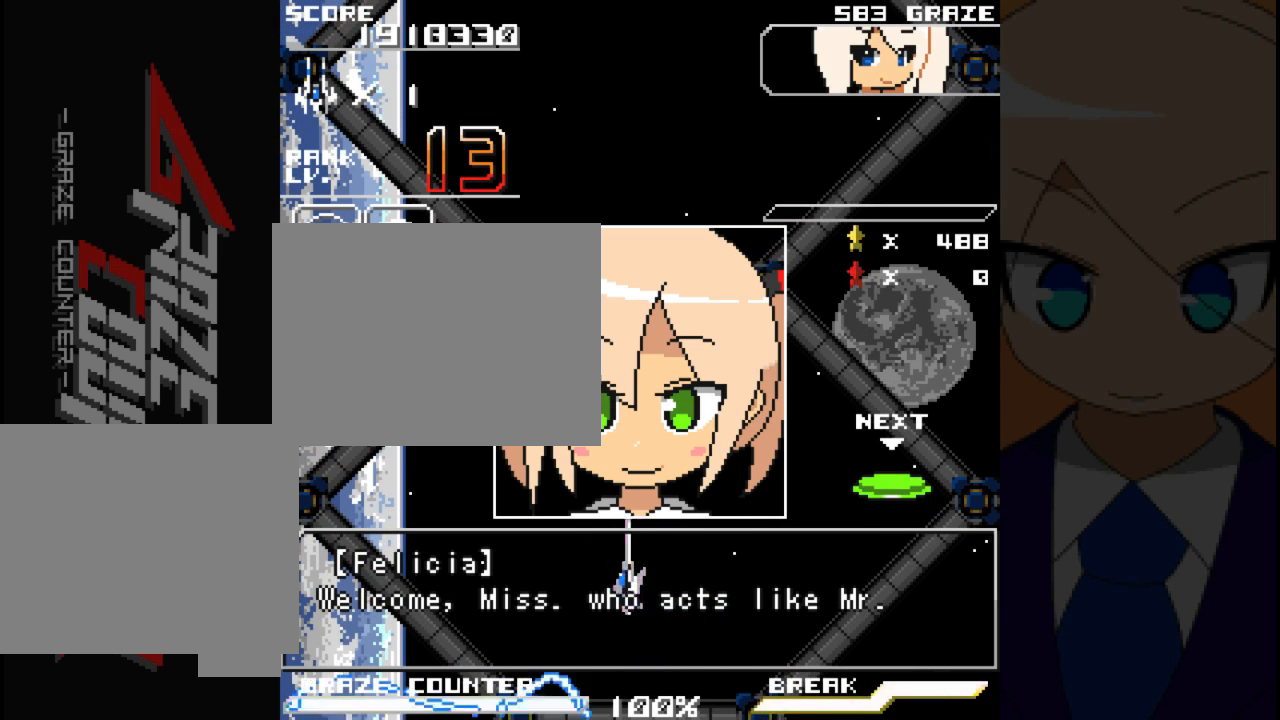
Gameplay with a controller (Xbox layout); each line is a JSON object with the inputs held at the frame after it. "events" lists button and stick changes between this image and that frame as [ms after this image, input, new state], when the widget could be followed in between. Not read: L2 L3 R2 R3 right_stick.
{"buttons": [], "left_stick": "center", "events": [[33, "DPAD_LEFT", "up"], [33, "left_stick", "center"], [133, "A", "down"], [283, "A", "up"]]}
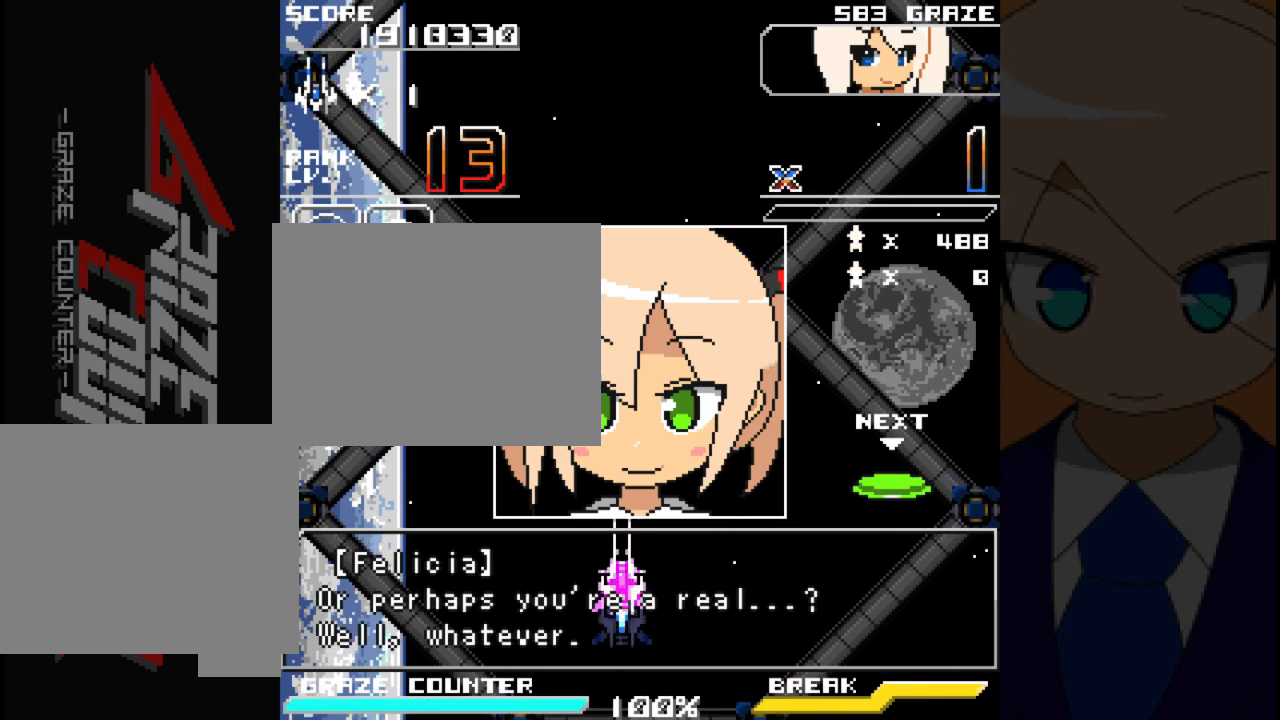
{"buttons": ["DPAD_RIGHT"], "left_stick": "right", "events": [[300, "DPAD_RIGHT", "down"], [300, "left_stick", "right"]]}
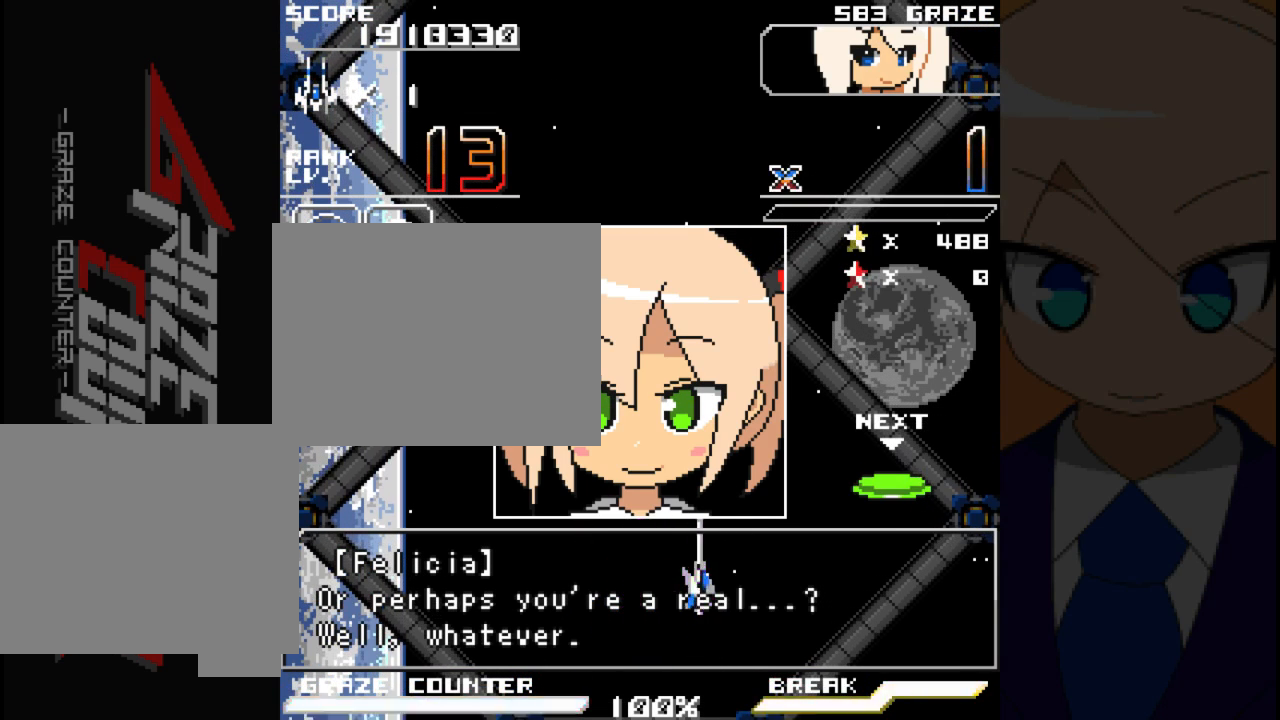
{"buttons": [], "left_stick": "center", "events": [[200, "DPAD_RIGHT", "up"], [200, "left_stick", "center"]]}
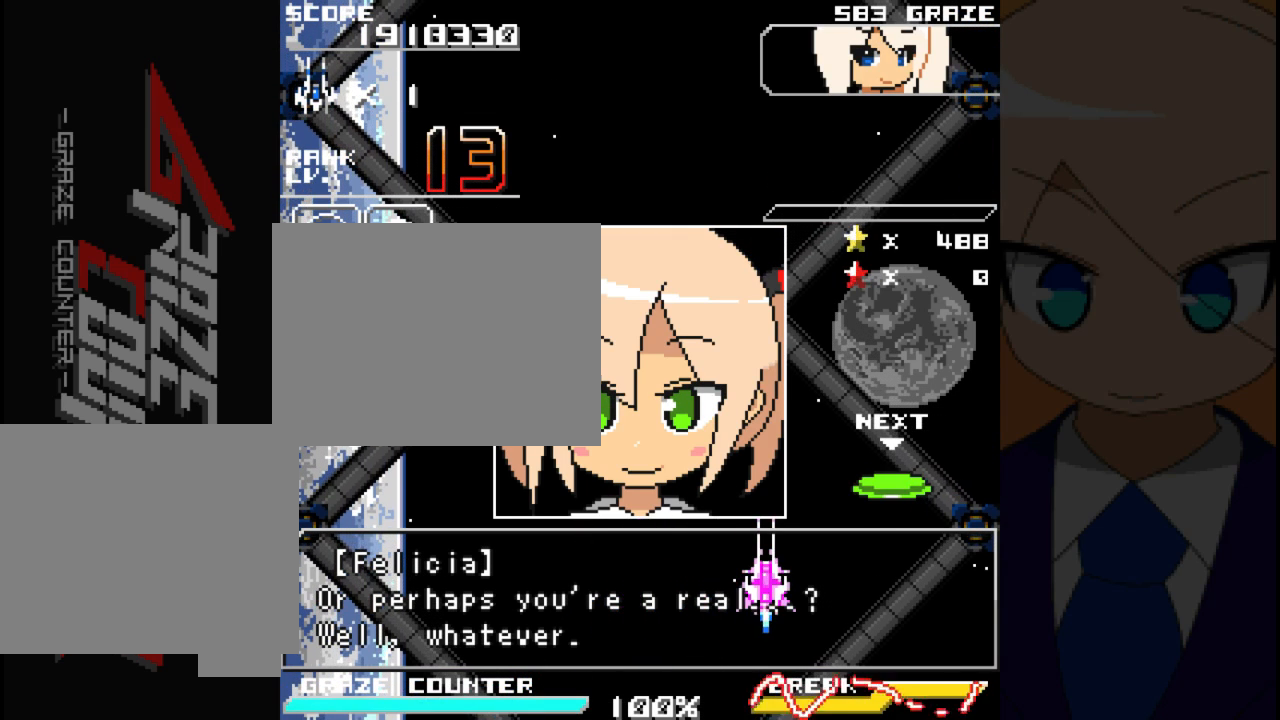
{"buttons": [], "left_stick": "center", "events": [[50, "DPAD_LEFT", "down"], [50, "left_stick", "left"], [233, "DPAD_LEFT", "up"], [233, "left_stick", "center"], [400, "A", "down"], [500, "A", "up"]]}
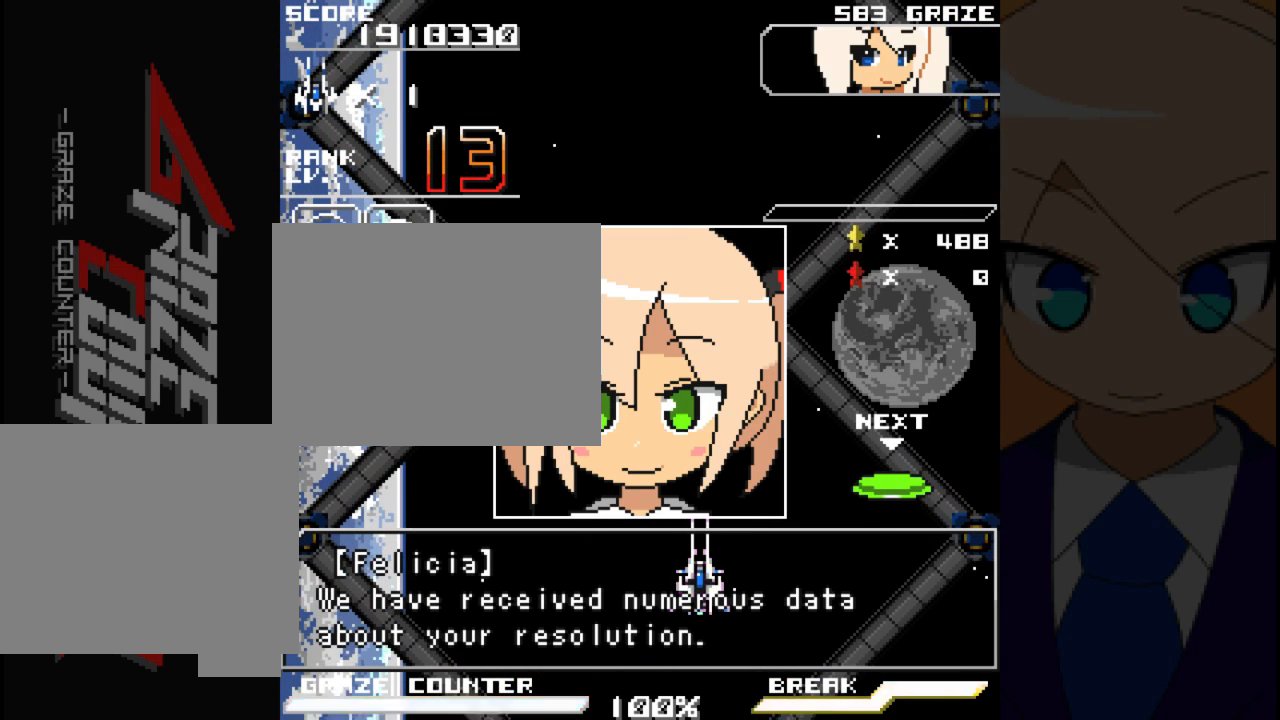
{"buttons": [], "left_stick": "center", "events": []}
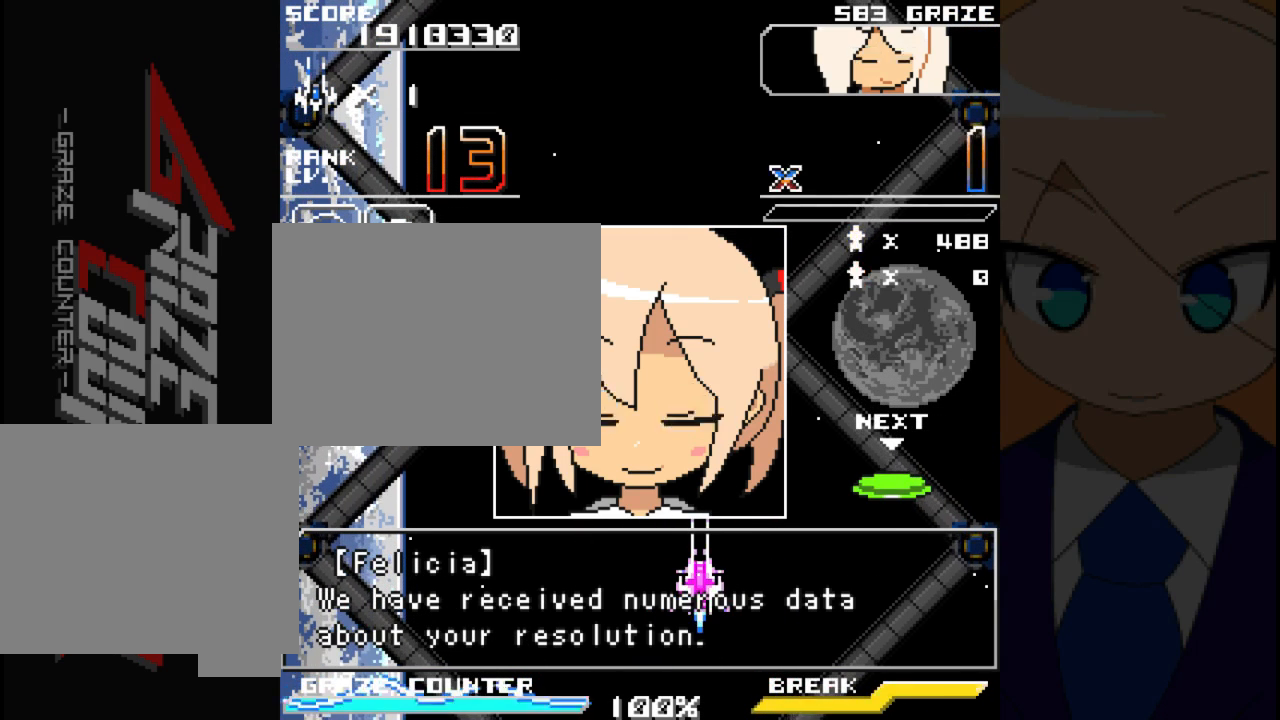
{"buttons": [], "left_stick": "center", "events": []}
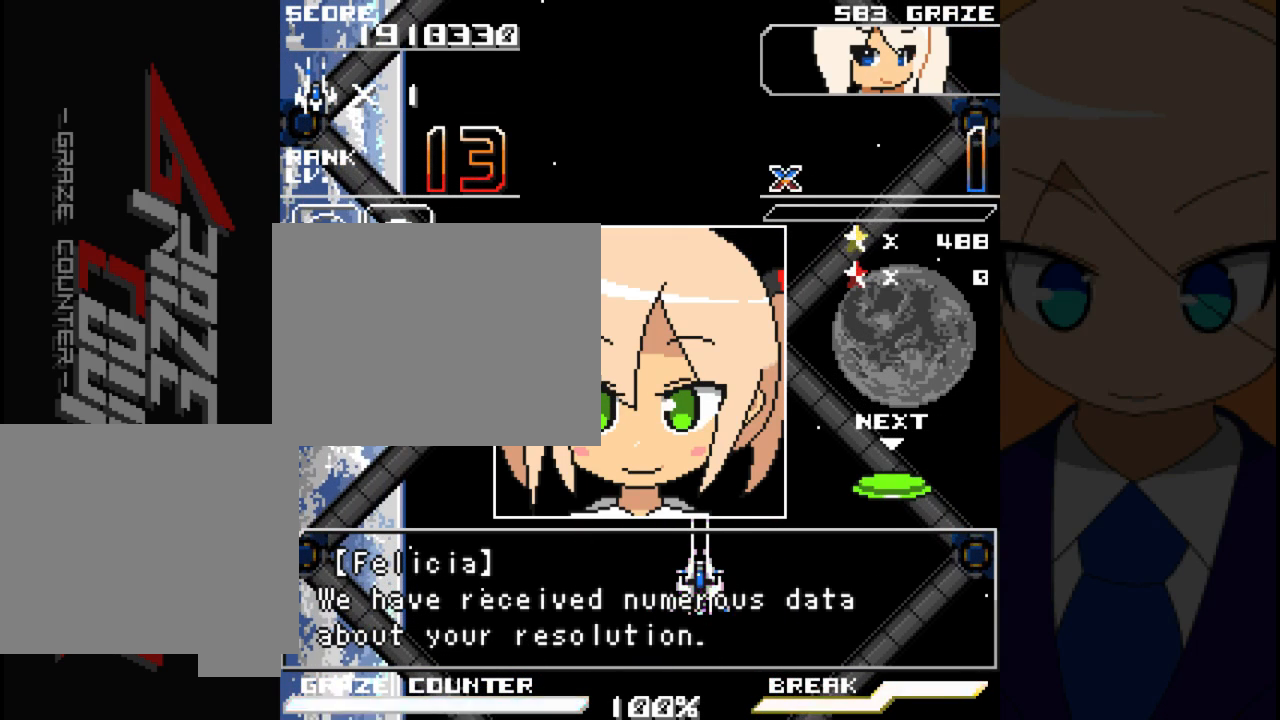
{"buttons": [], "left_stick": "center", "events": []}
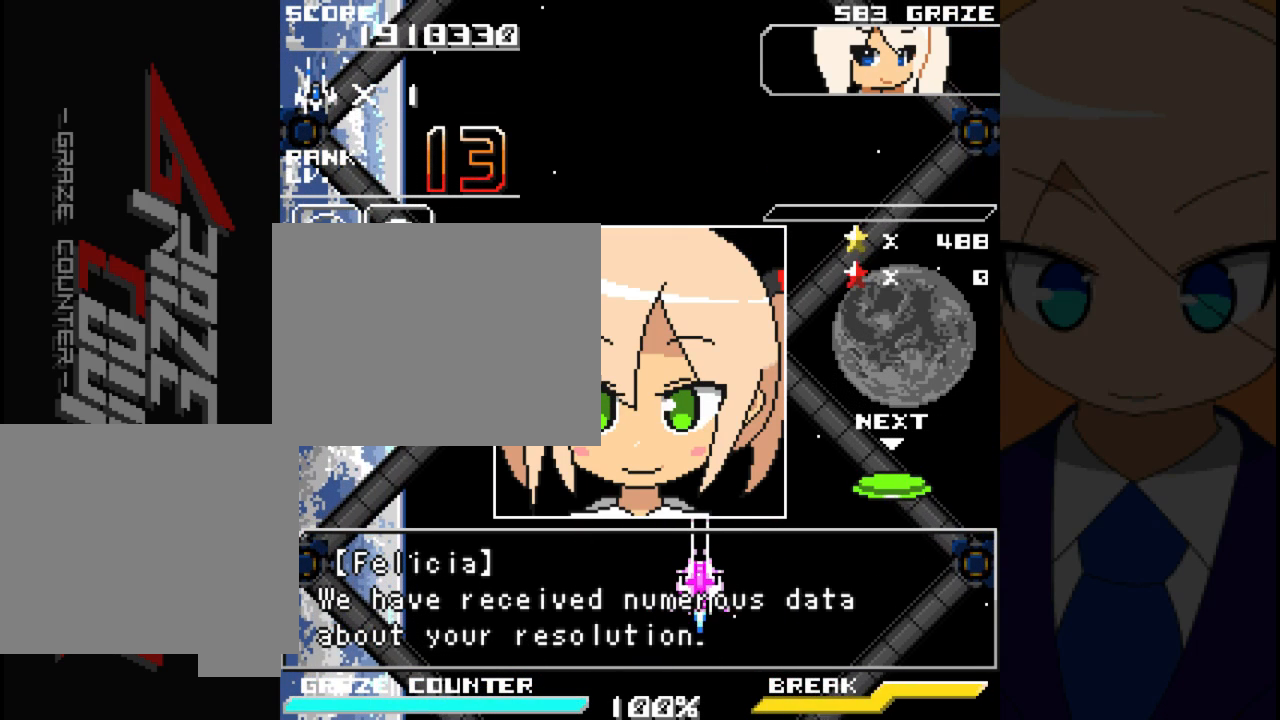
{"buttons": [], "left_stick": "center", "events": [[350, "A", "down"], [483, "A", "up"]]}
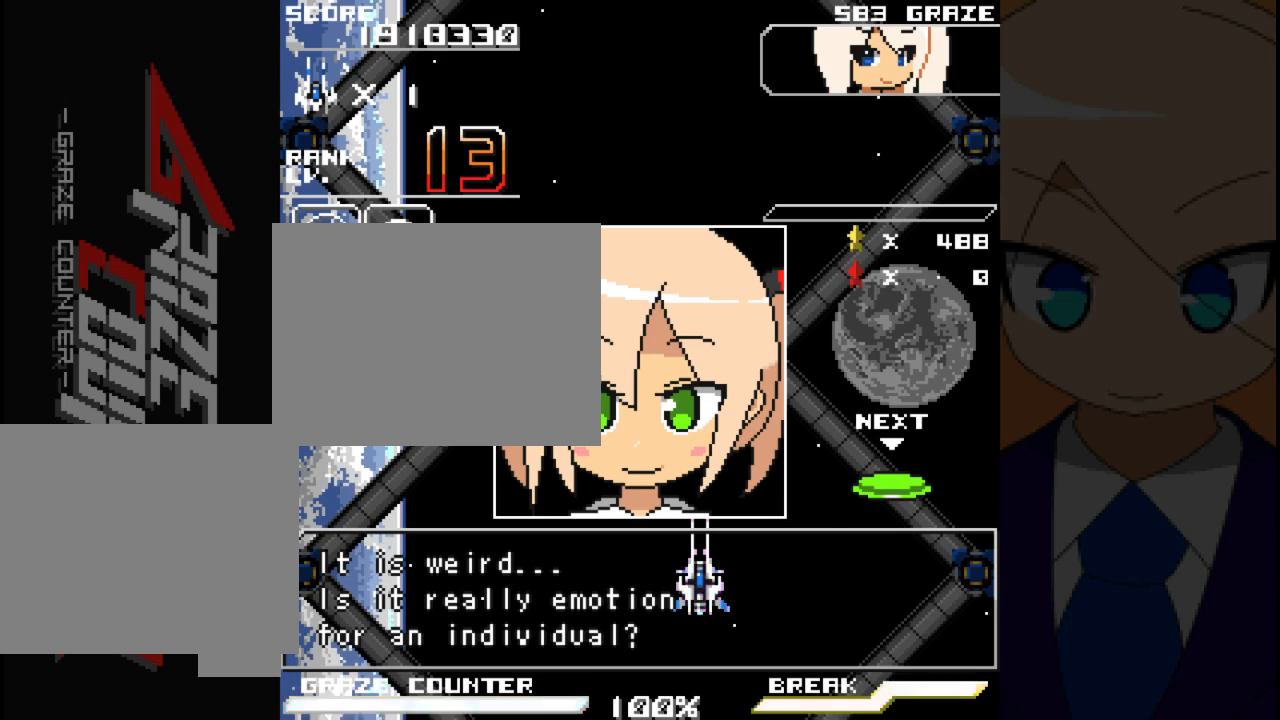
{"buttons": [], "left_stick": "center", "events": []}
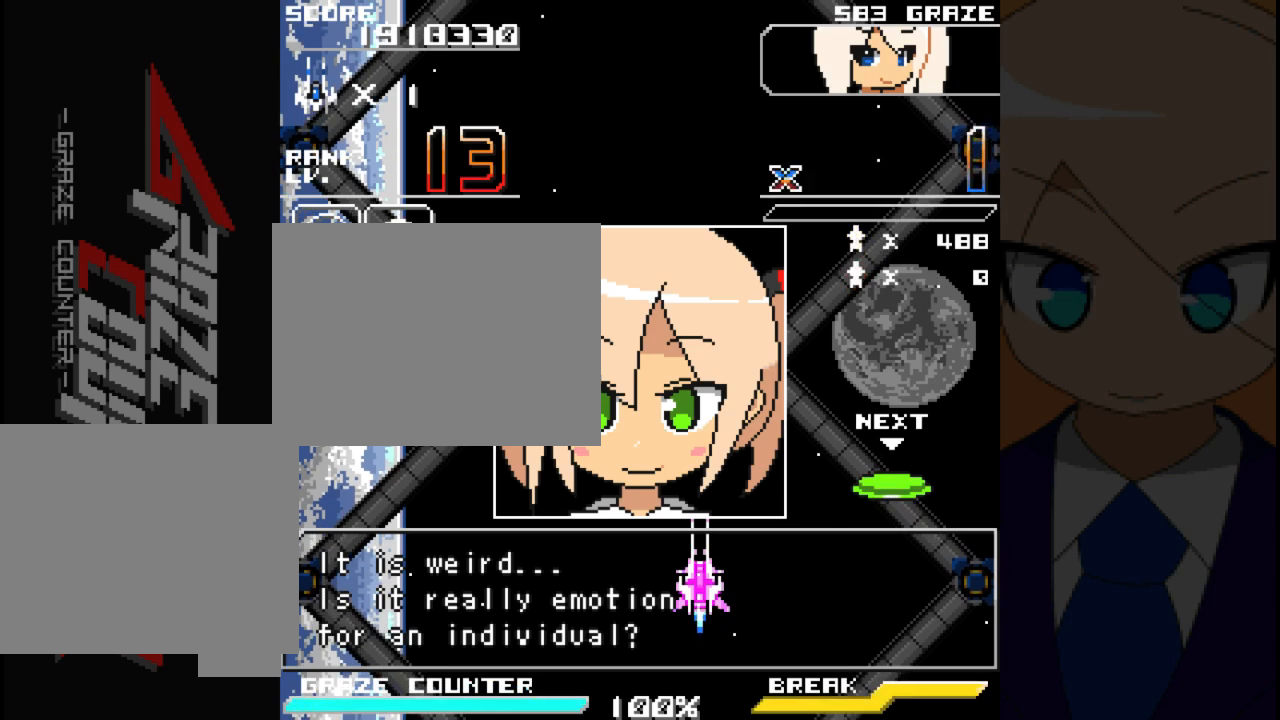
{"buttons": [], "left_stick": "center", "events": []}
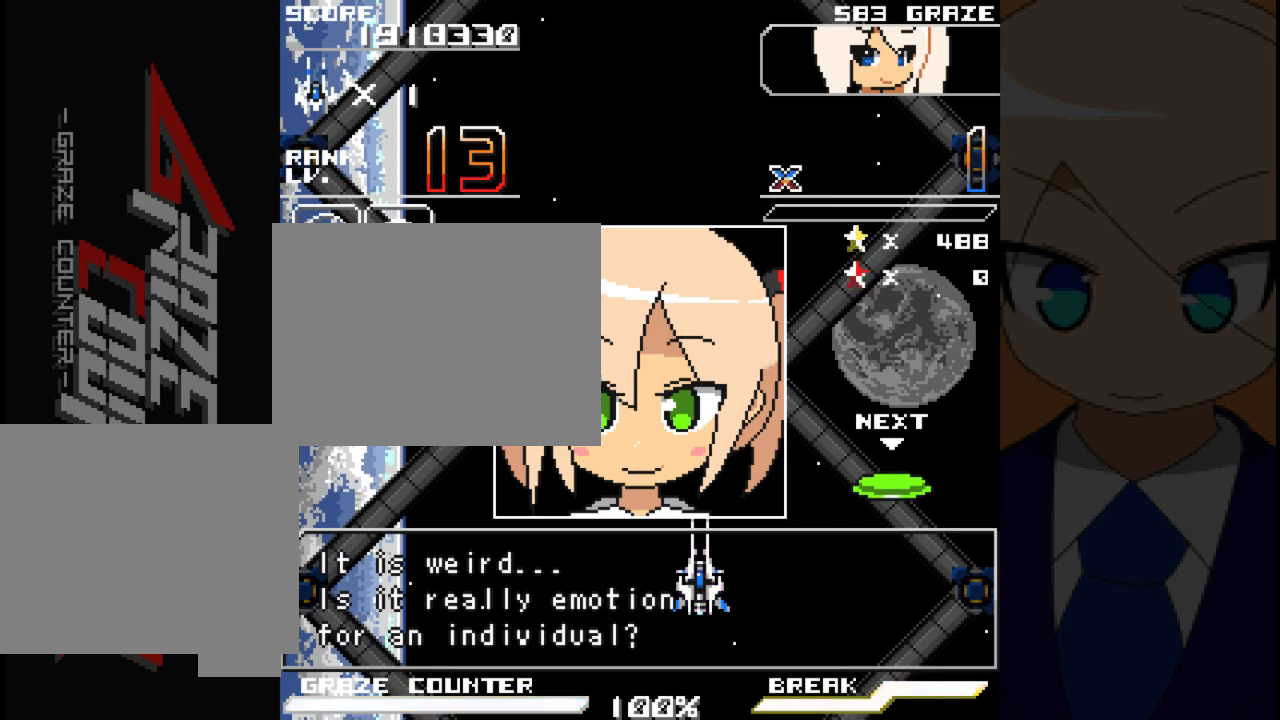
{"buttons": [], "left_stick": "center", "events": []}
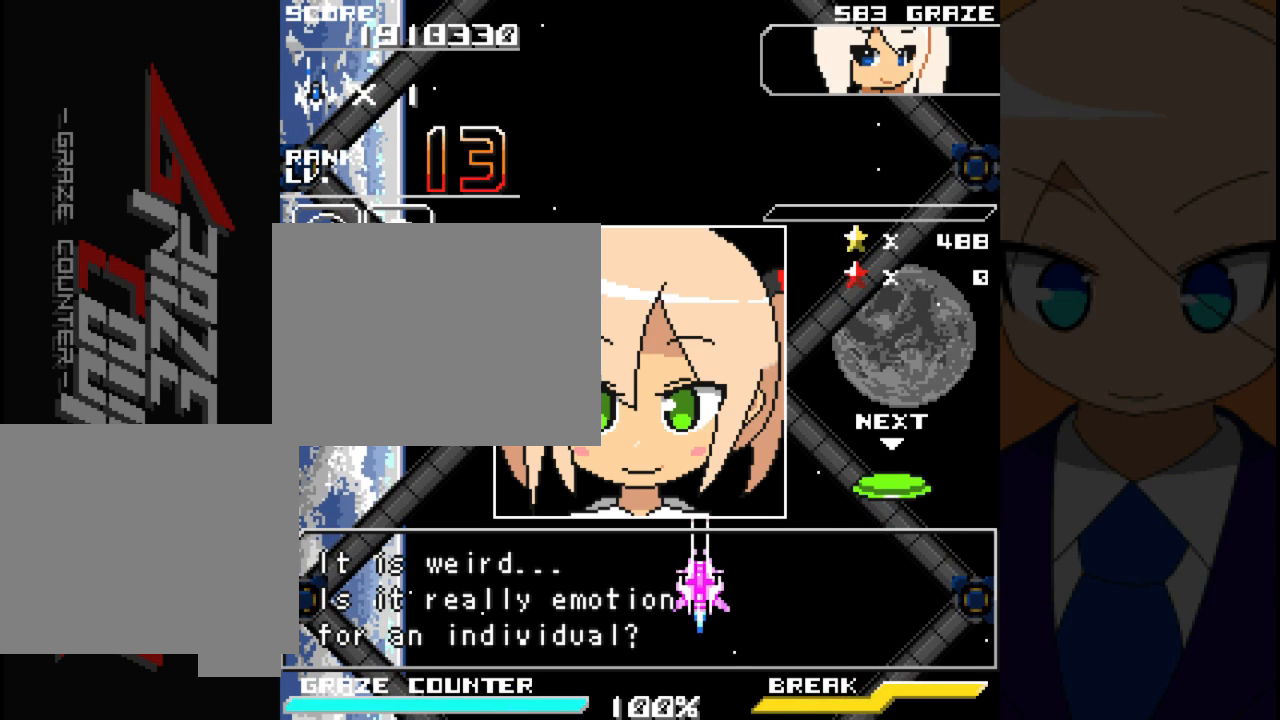
{"buttons": [], "left_stick": "center", "events": []}
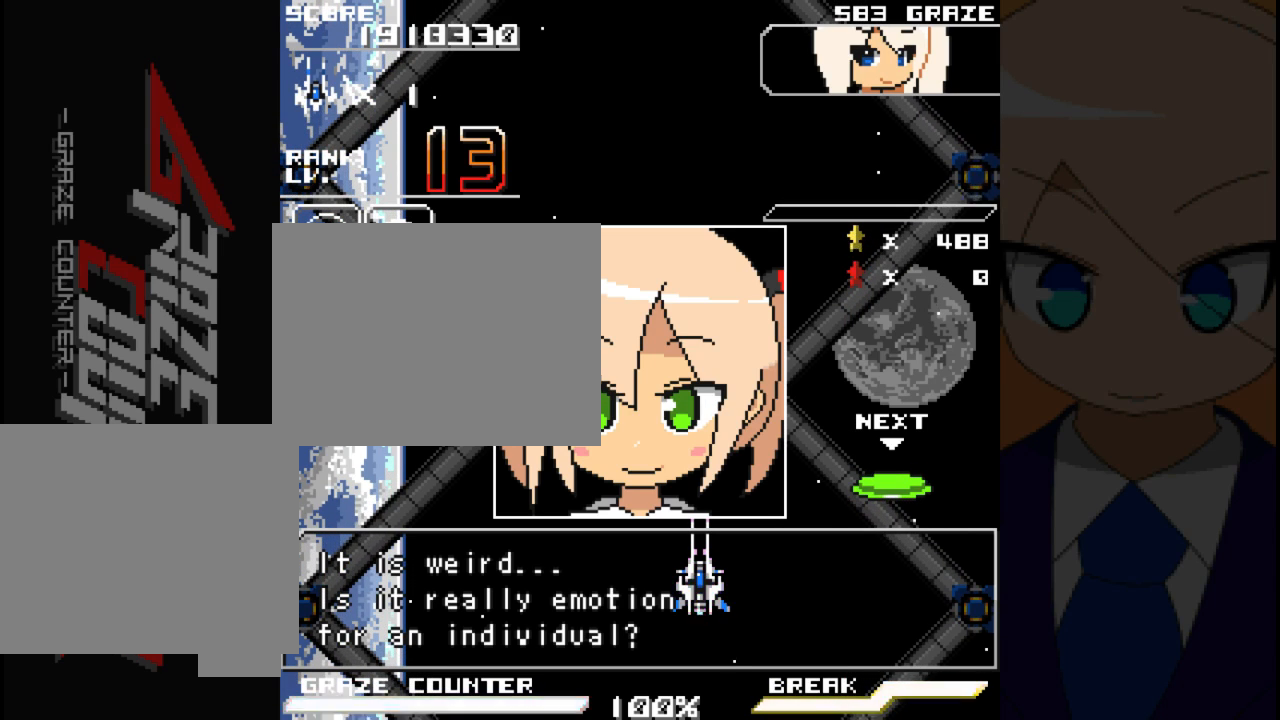
{"buttons": ["A"], "left_stick": "center", "events": [[383, "A", "down"]]}
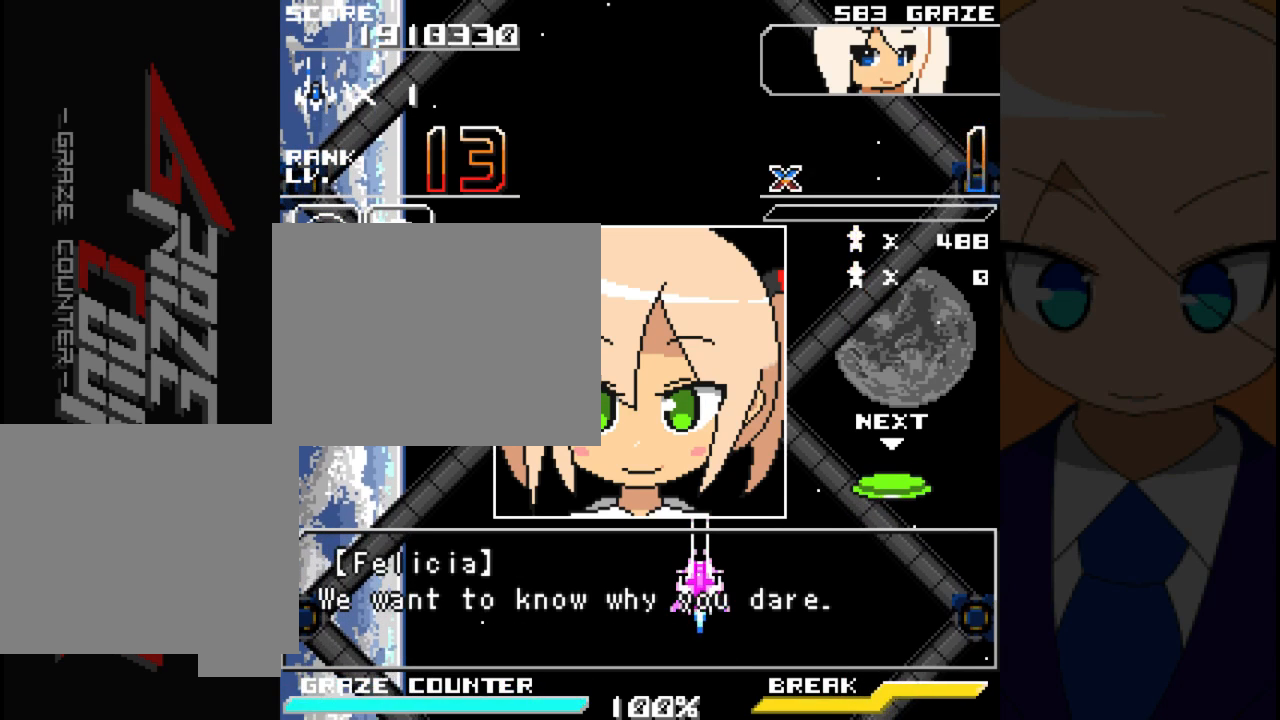
{"buttons": [], "left_stick": "center", "events": [[33, "A", "up"]]}
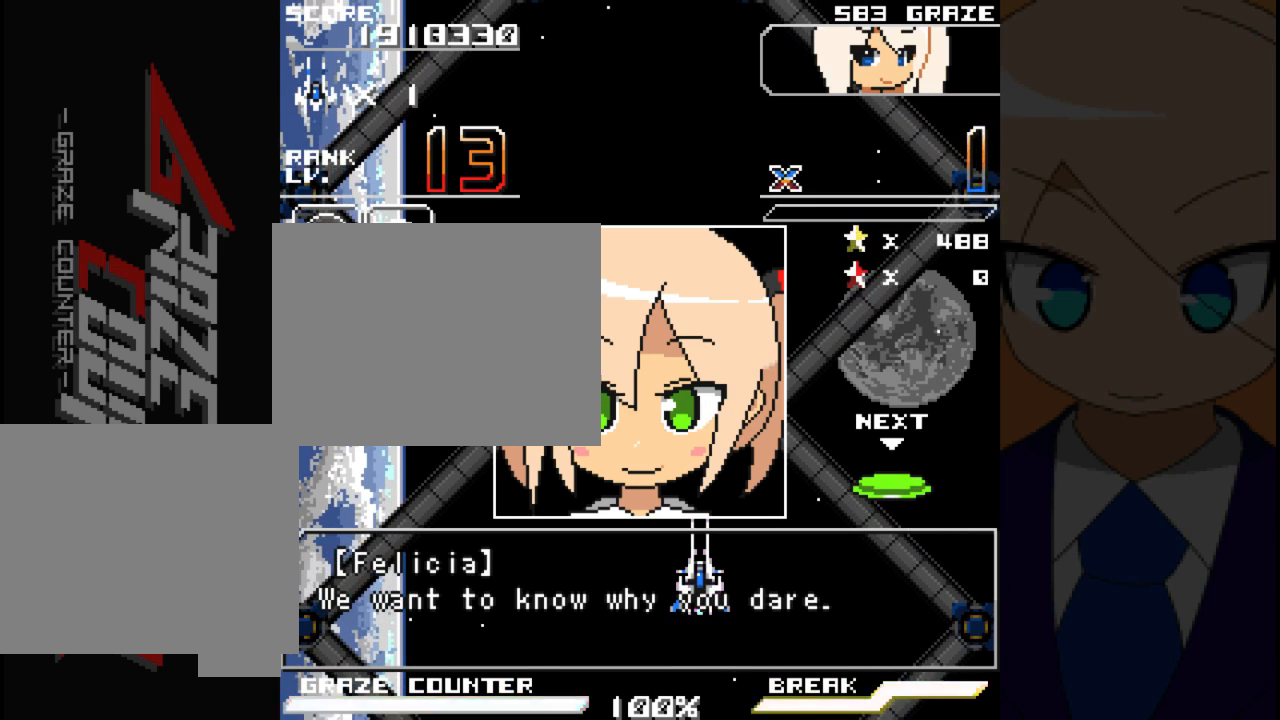
{"buttons": [], "left_stick": "center", "events": []}
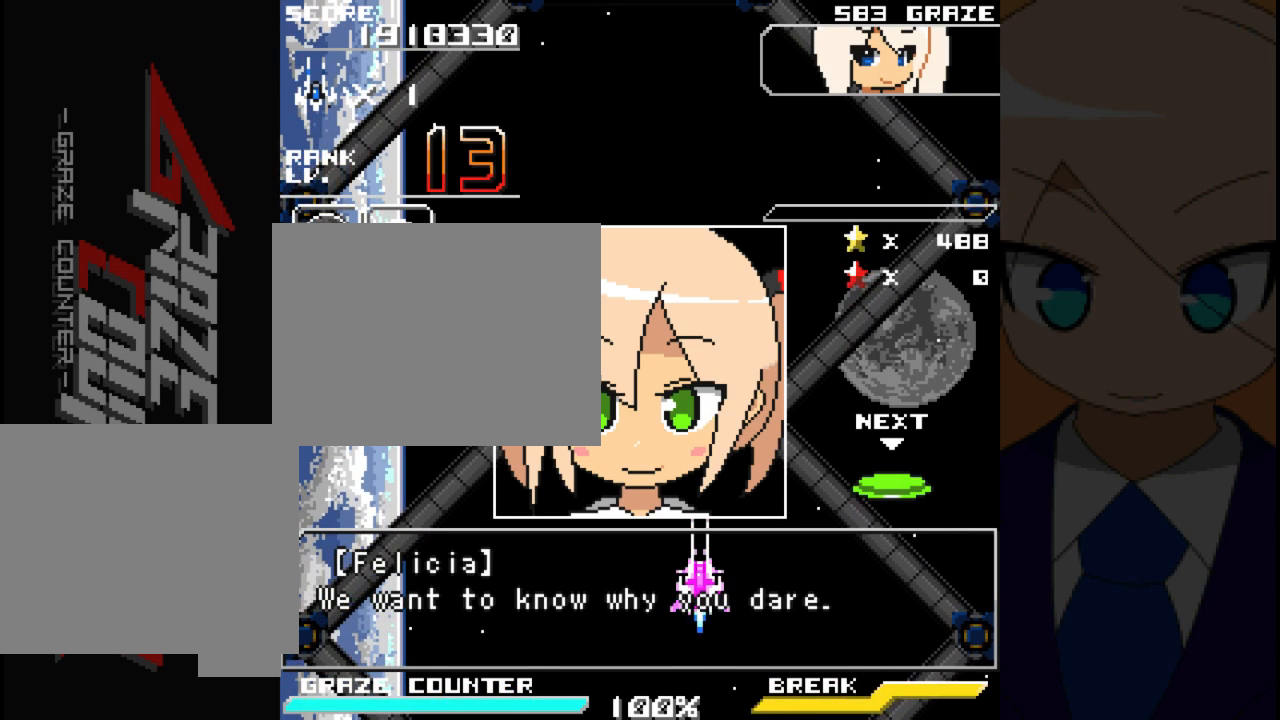
{"buttons": [], "left_stick": "center", "events": [[167, "A", "down"], [317, "A", "up"]]}
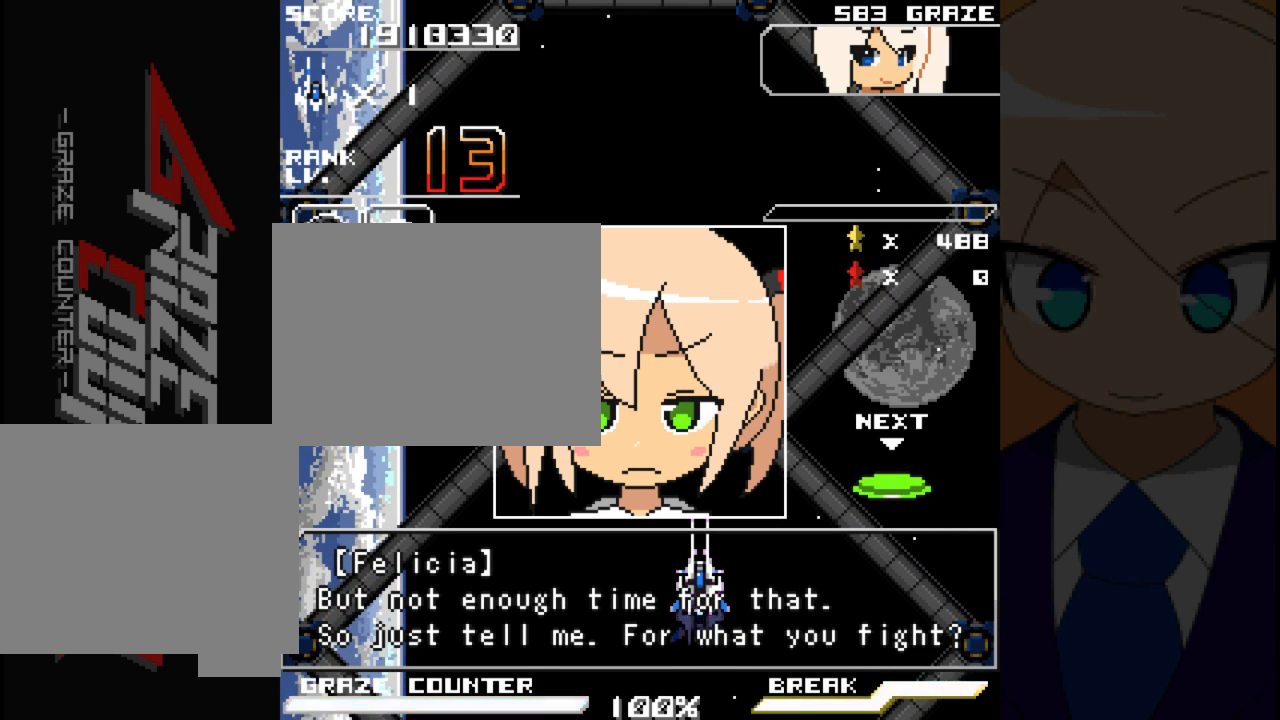
{"buttons": [], "left_stick": "center", "events": []}
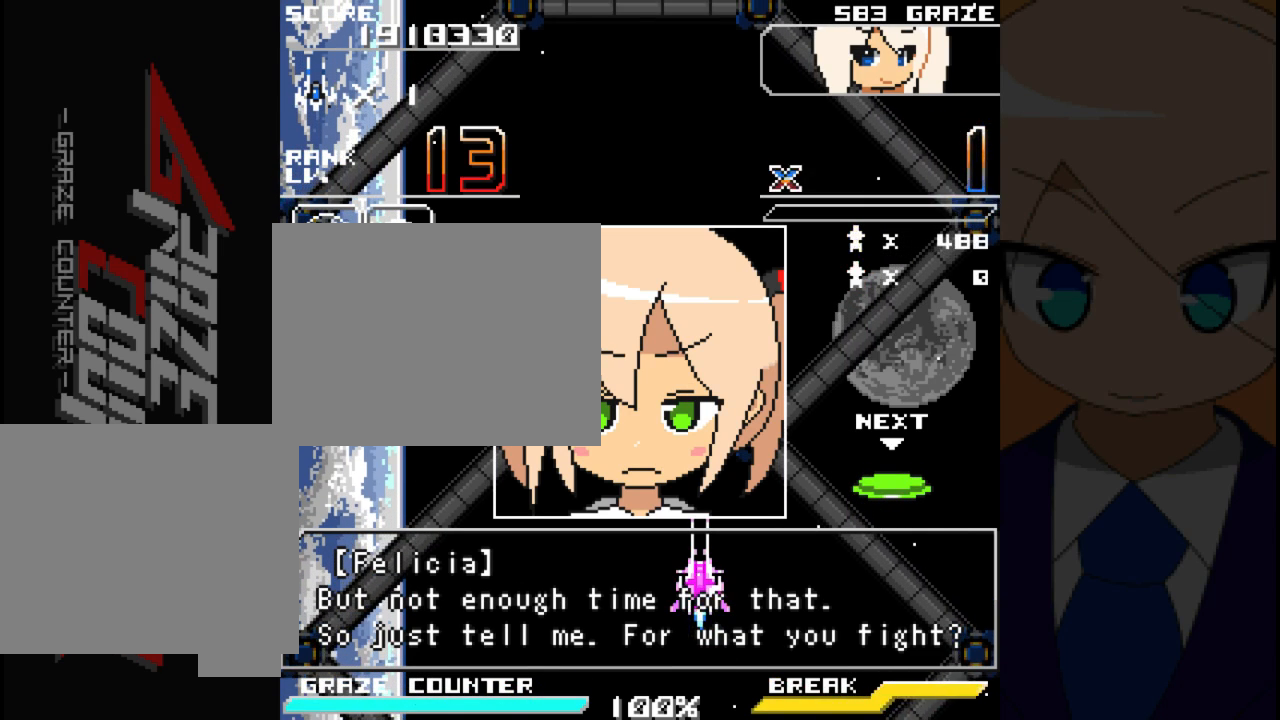
{"buttons": [], "left_stick": "center", "events": []}
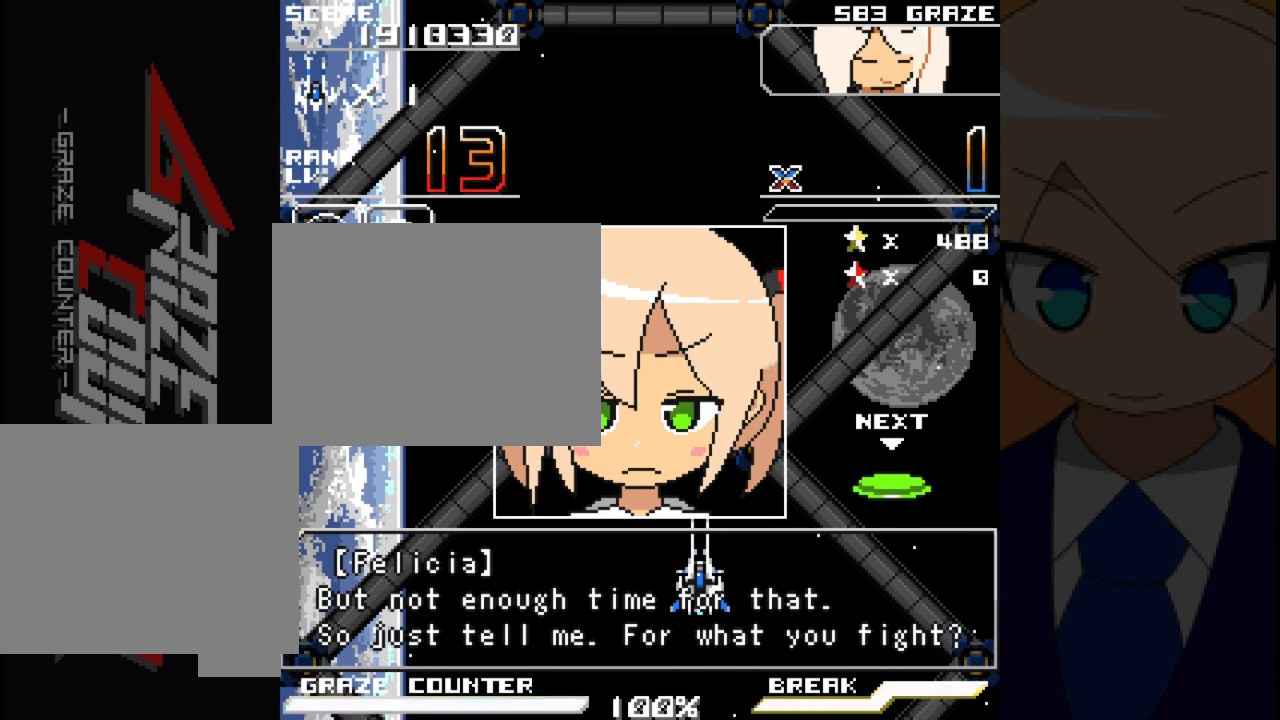
{"buttons": [], "left_stick": "center", "events": [[283, "A", "down"], [383, "A", "up"]]}
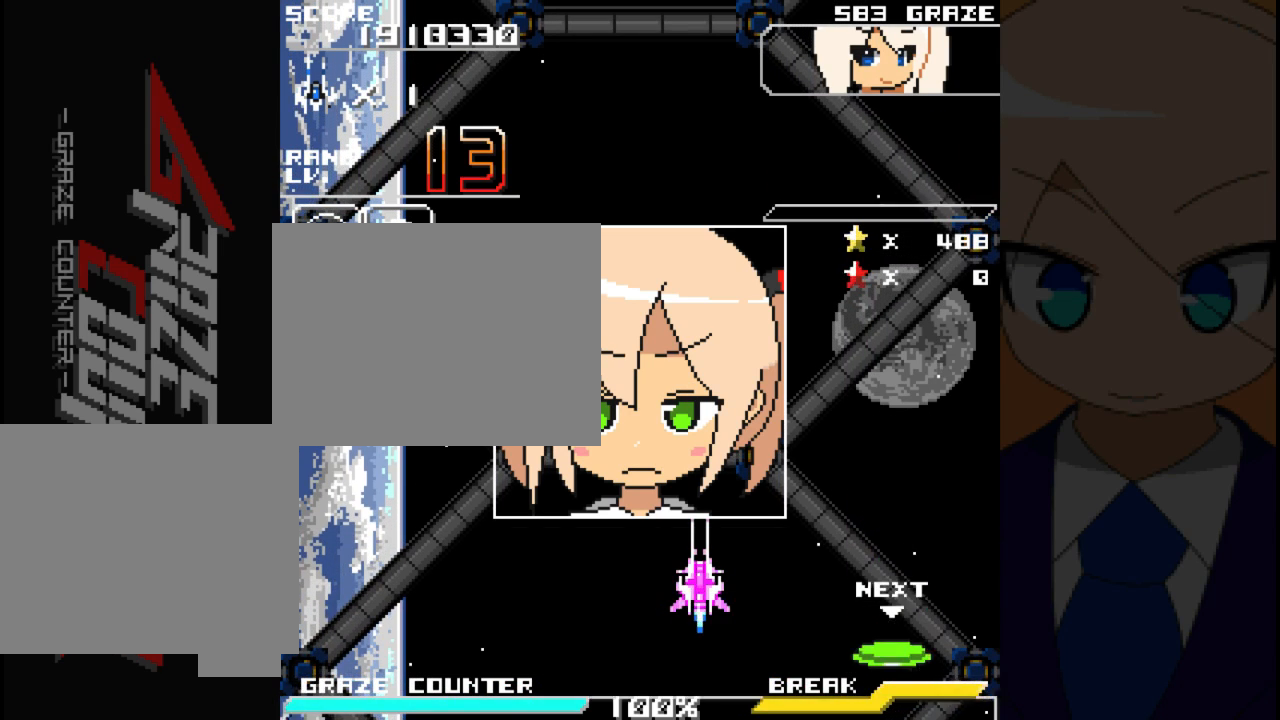
{"buttons": [], "left_stick": "center", "events": []}
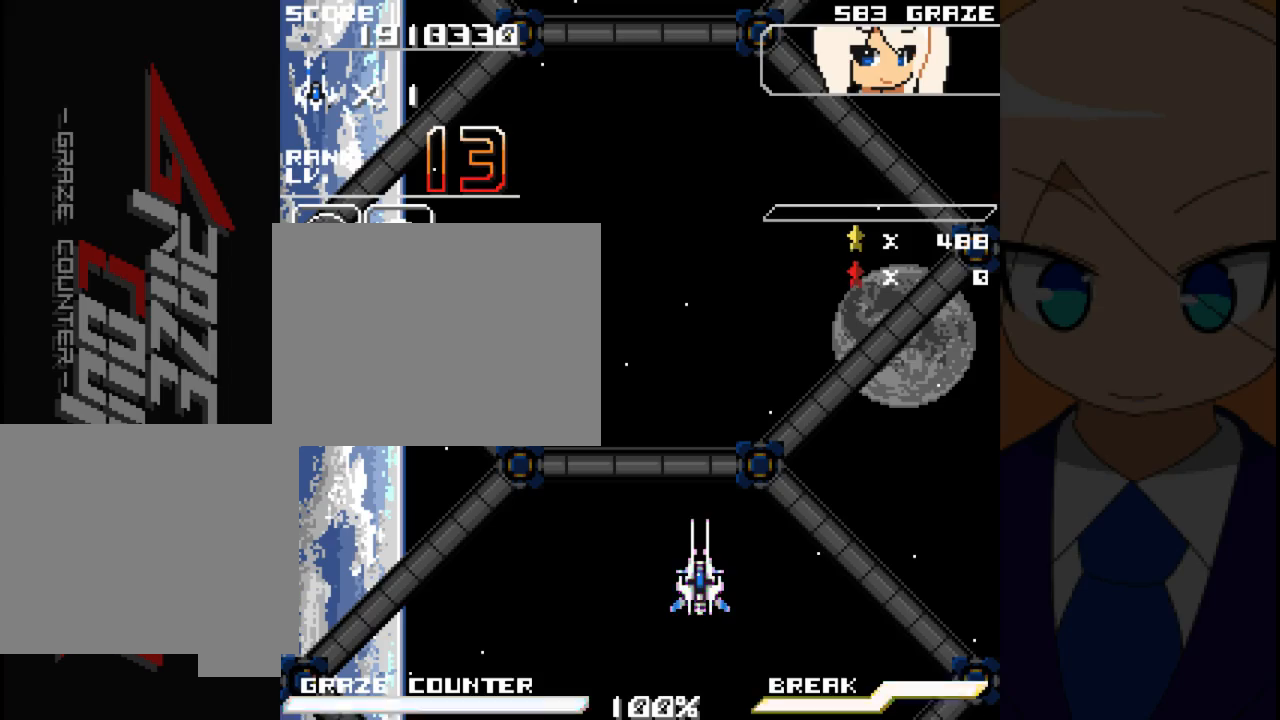
{"buttons": ["A", "DPAD_LEFT"], "left_stick": "left", "events": [[350, "DPAD_LEFT", "down"], [350, "left_stick", "left"], [483, "A", "down"]]}
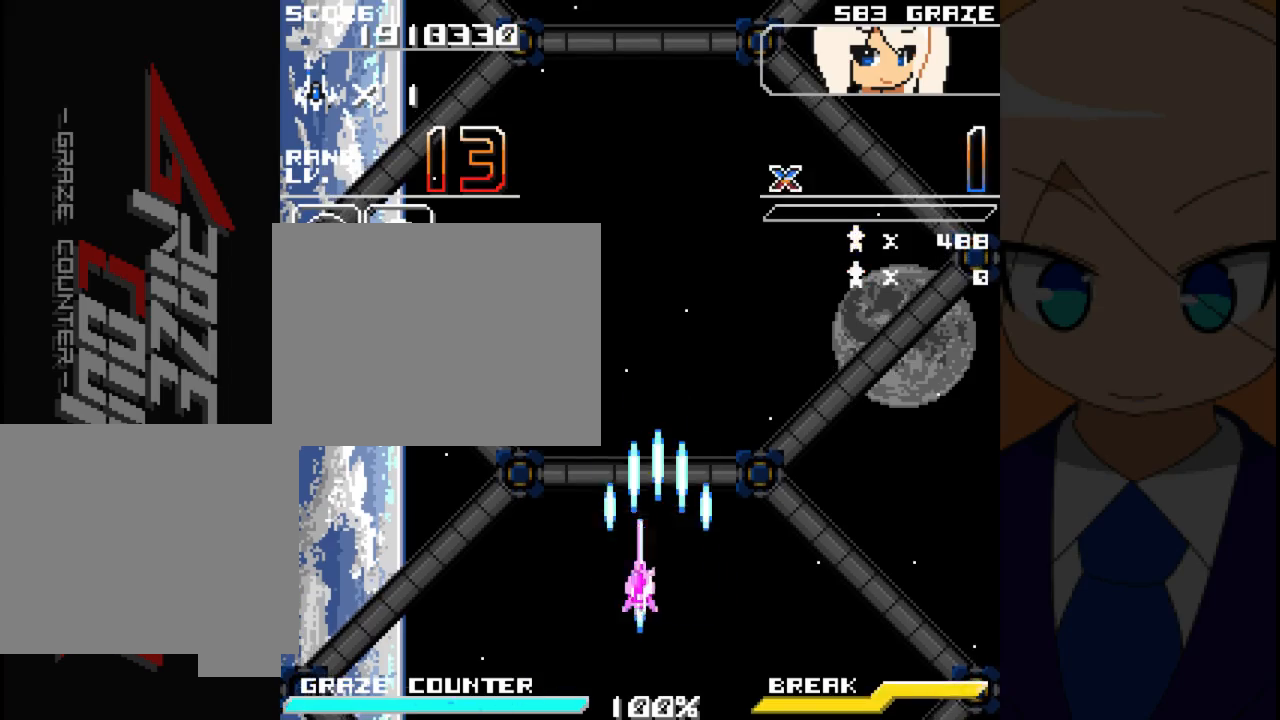
{"buttons": ["DPAD_RIGHT"], "left_stick": "right", "events": [[267, "DPAD_LEFT", "up"], [267, "left_stick", "center"], [433, "DPAD_RIGHT", "down"], [433, "left_stick", "right"], [500, "A", "up"]]}
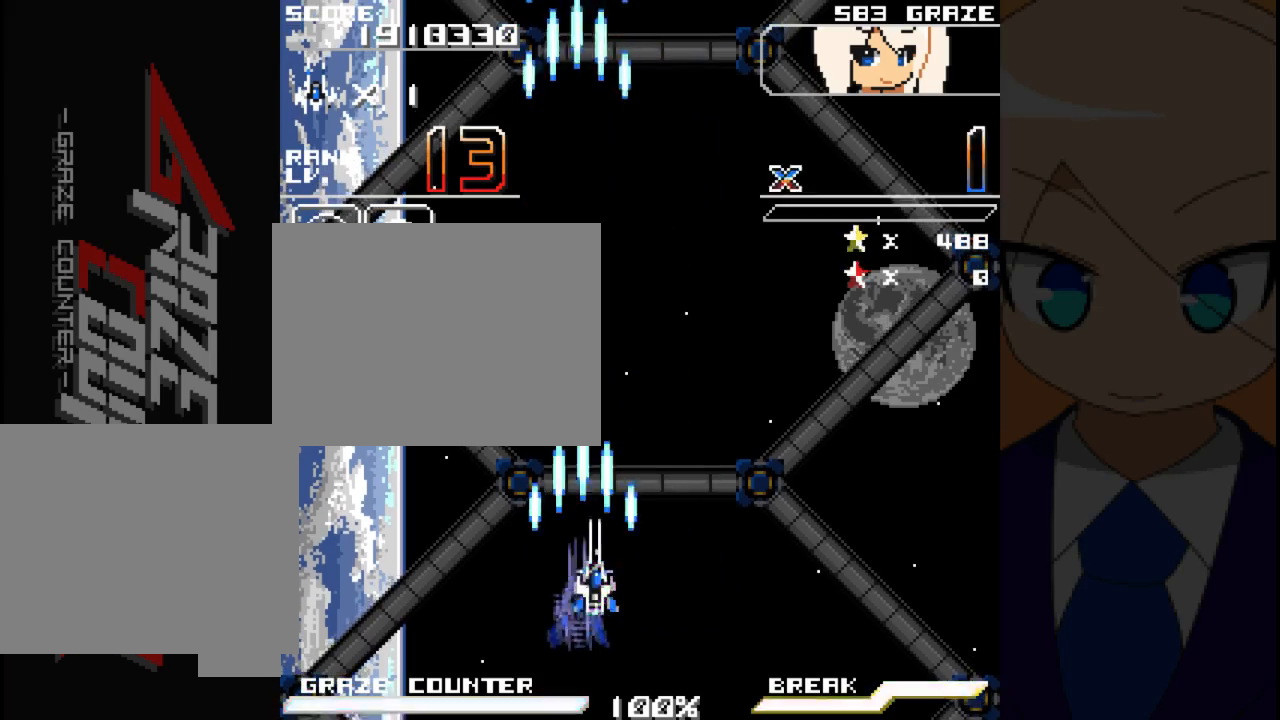
{"buttons": ["A", "DPAD_UP"], "left_stick": "up", "events": [[400, "DPAD_UP", "down"], [433, "DPAD_RIGHT", "up"], [433, "left_stick", "up"], [467, "A", "down"]]}
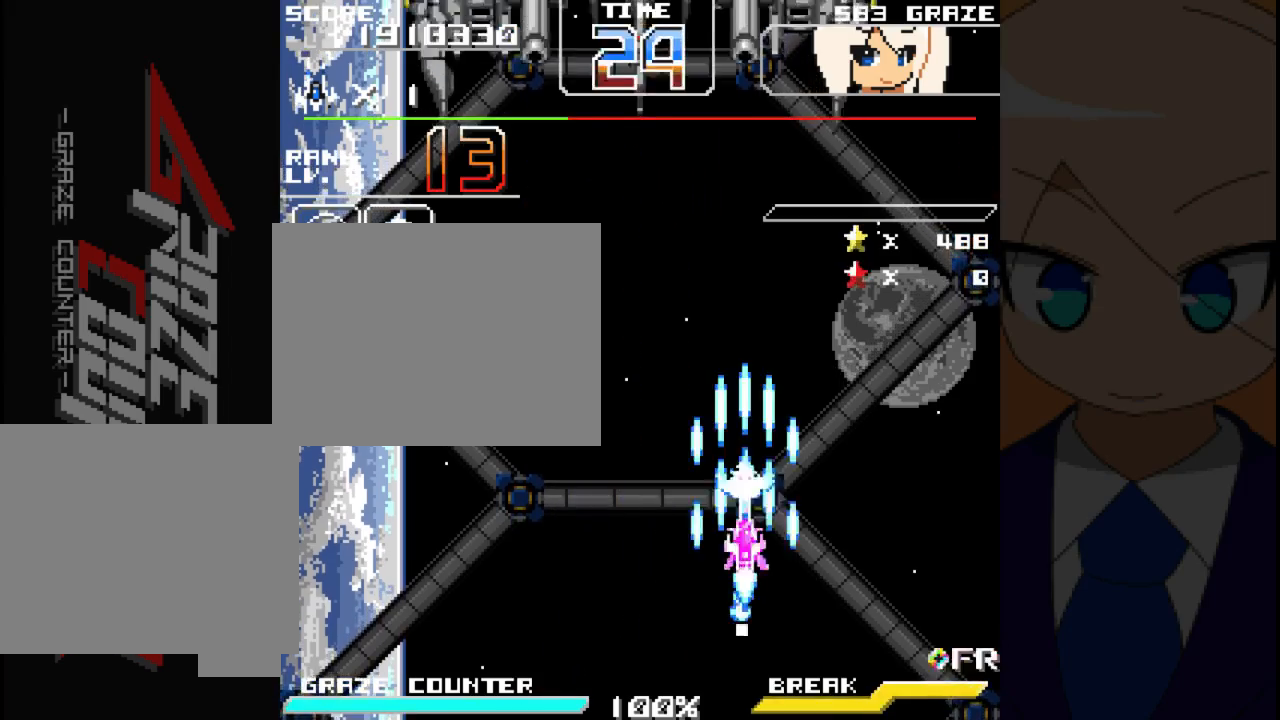
{"buttons": ["A", "DPAD_LEFT"], "left_stick": "left", "events": [[133, "DPAD_UP", "up"], [133, "left_stick", "center"], [300, "DPAD_LEFT", "down"], [300, "left_stick", "left"]]}
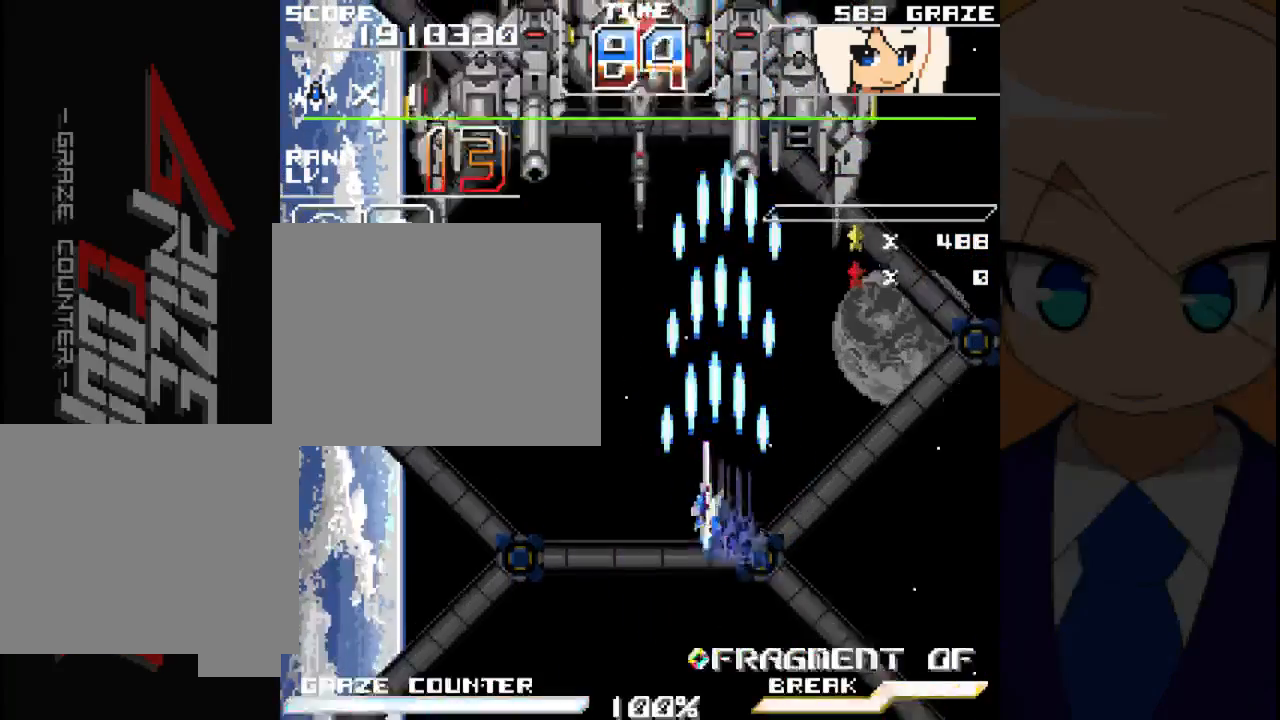
{"buttons": ["A", "DPAD_LEFT"], "left_stick": "left"}
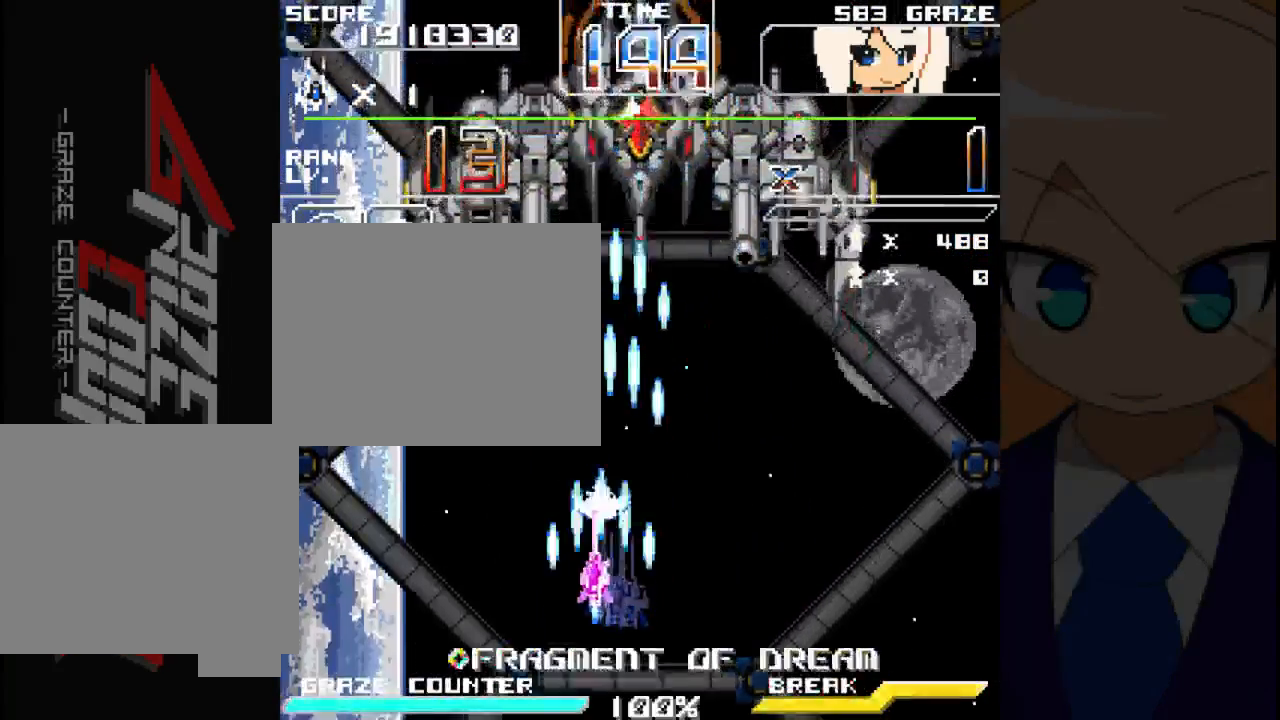
{"buttons": ["A"], "left_stick": "center", "events": [[50, "DPAD_LEFT", "up"], [50, "left_stick", "center"], [267, "DPAD_RIGHT", "down"], [267, "left_stick", "right"], [467, "DPAD_RIGHT", "up"], [467, "left_stick", "center"]]}
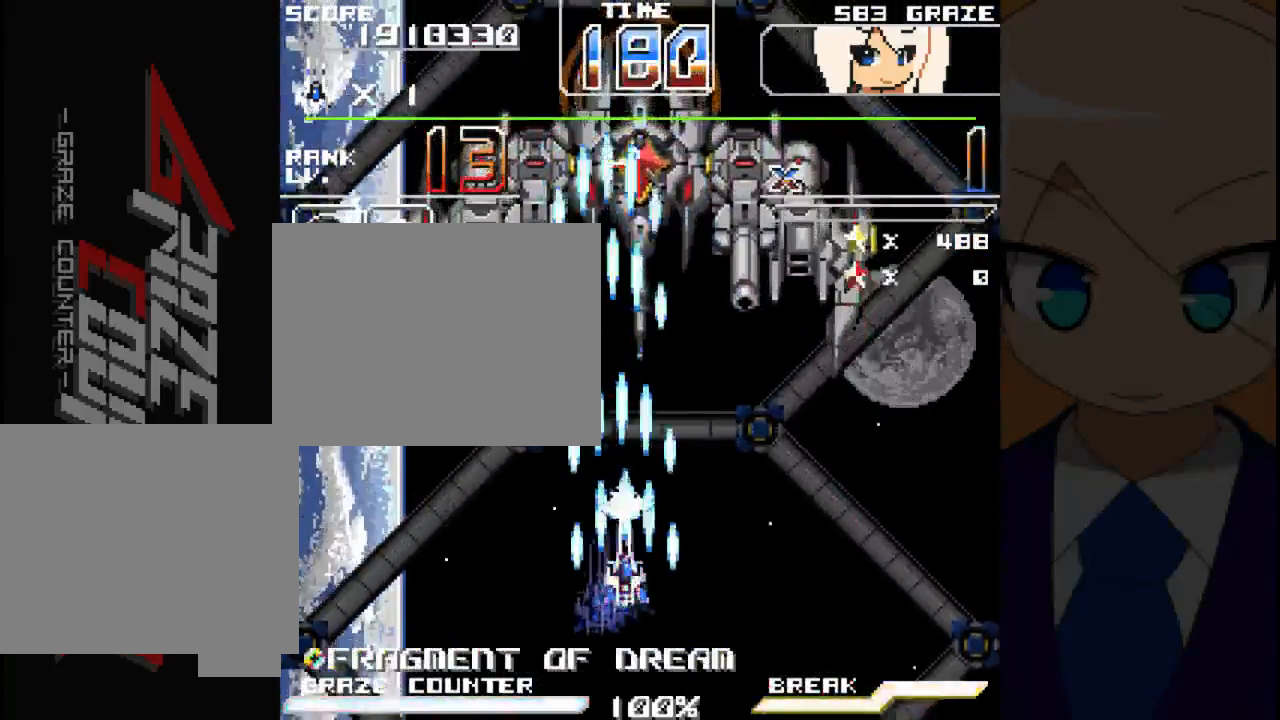
{"buttons": ["A", "DPAD_RIGHT"], "left_stick": "right", "events": [[133, "A", "up"], [267, "A", "down"], [450, "DPAD_RIGHT", "down"], [450, "left_stick", "right"]]}
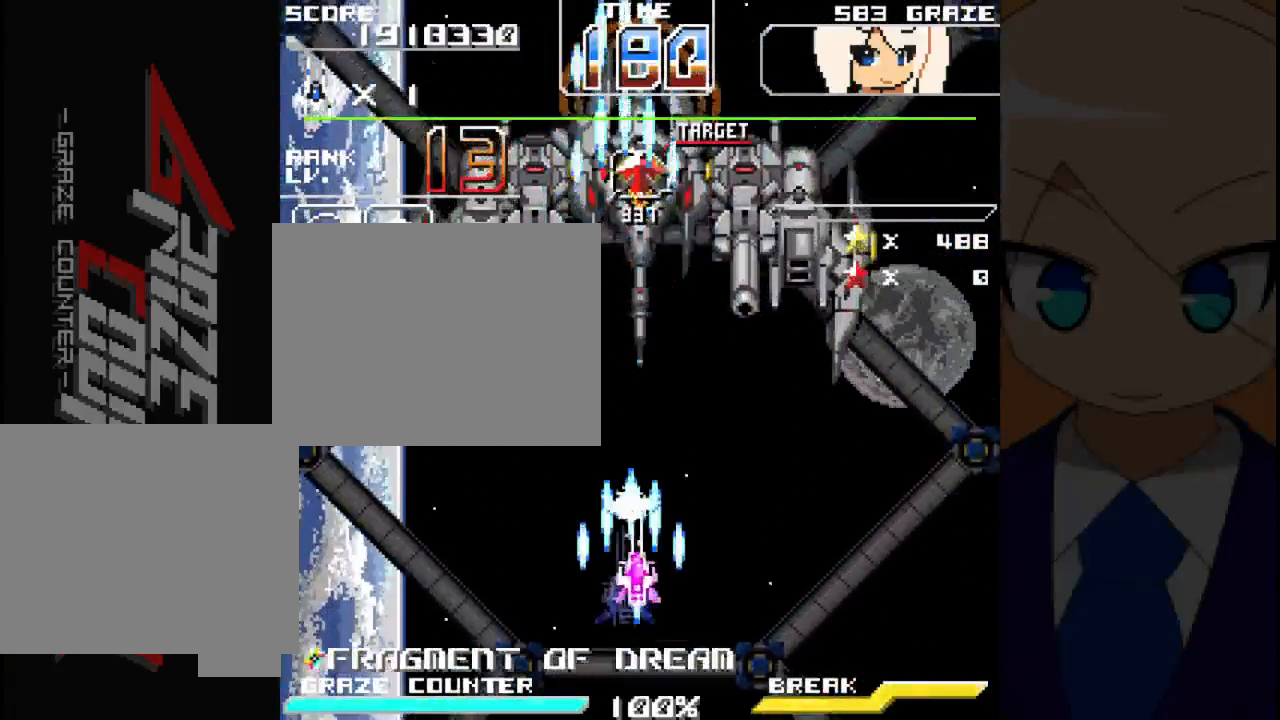
{"buttons": ["A", "DPAD_RIGHT"], "left_stick": "right", "events": []}